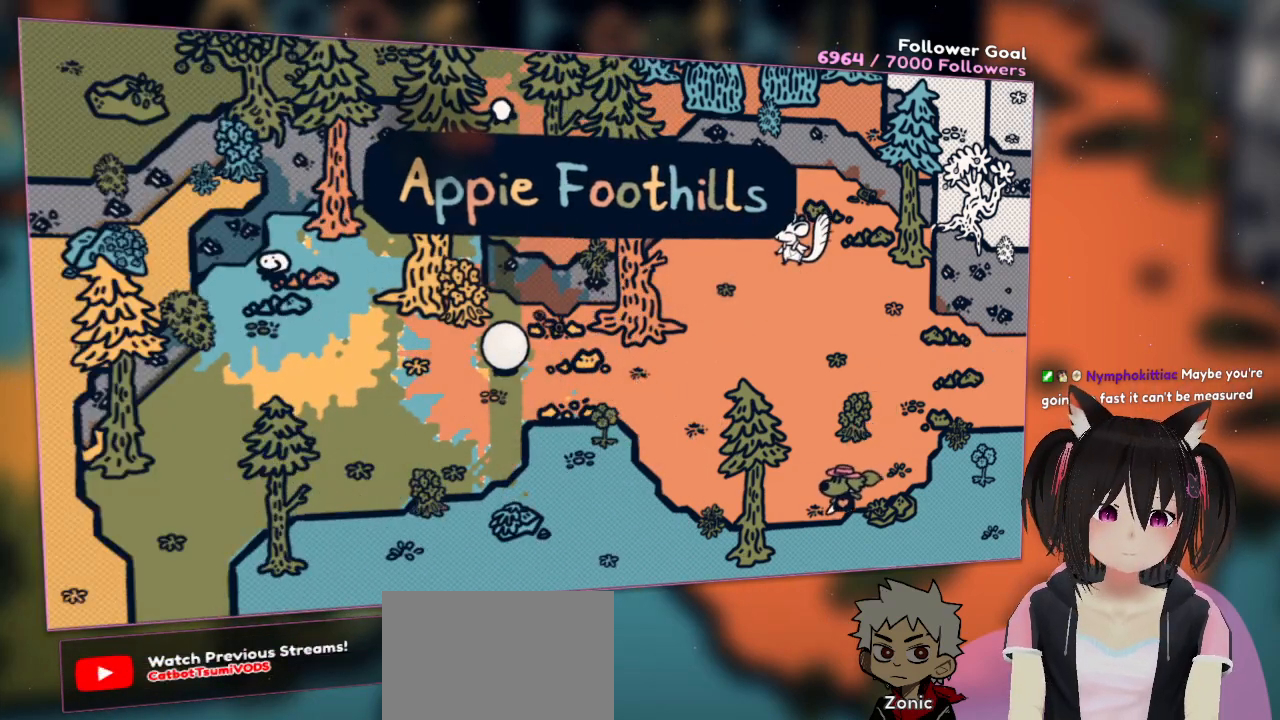
Gameplay with a controller (Nintendo layout); each line is a JSON object with the inputs held at the frame after it. "events" lists button and stick changes between this image and that frame as [ms after this image, input, new state], when the widget could be followed in between. Not read: L1 L2 R1.
{"buttons": [], "left_stick": "down-left", "right_stick": "down-right", "events": [[83, "right_stick", "down-right"]]}
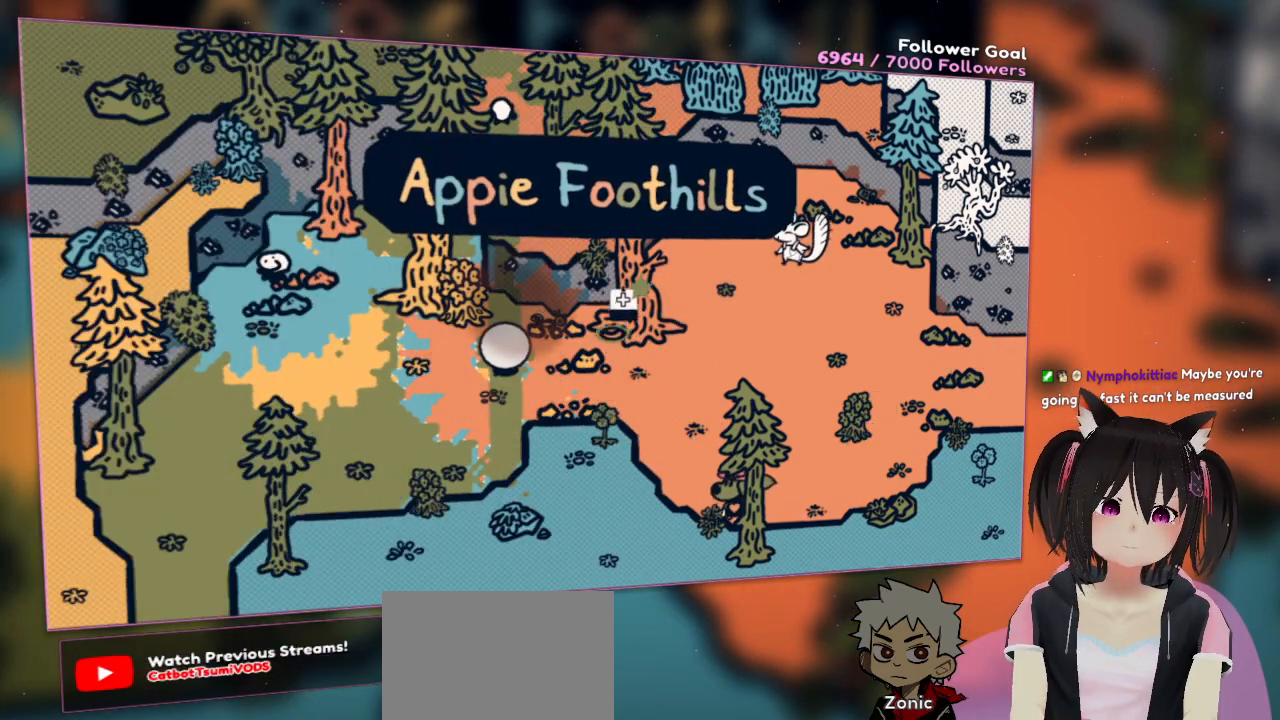
{"buttons": [], "left_stick": "up-left", "right_stick": "left", "events": [[133, "right_stick", "down-left"], [183, "left_stick", "left"], [183, "right_stick", "left"], [317, "left_stick", "up-left"]]}
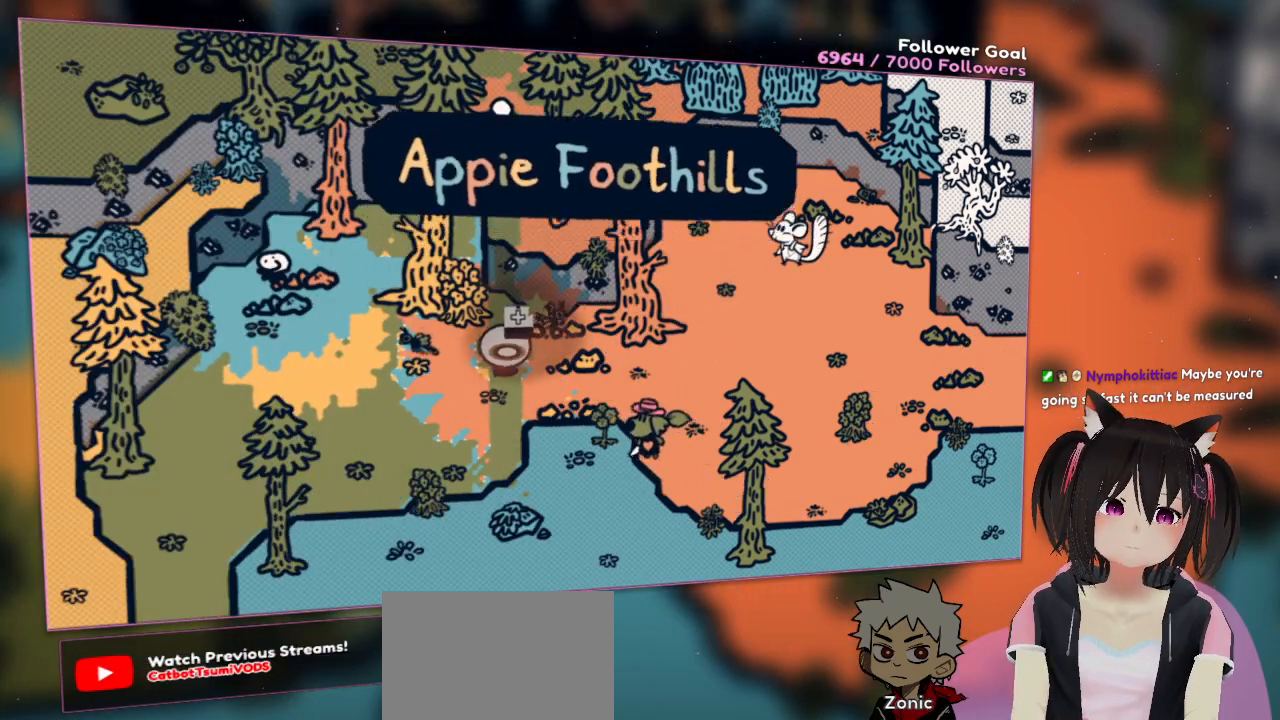
{"buttons": [], "left_stick": "down-left", "right_stick": "down", "events": [[17, "right_stick", "down-left"], [250, "left_stick", "left"], [317, "right_stick", "down"], [450, "left_stick", "down-left"]]}
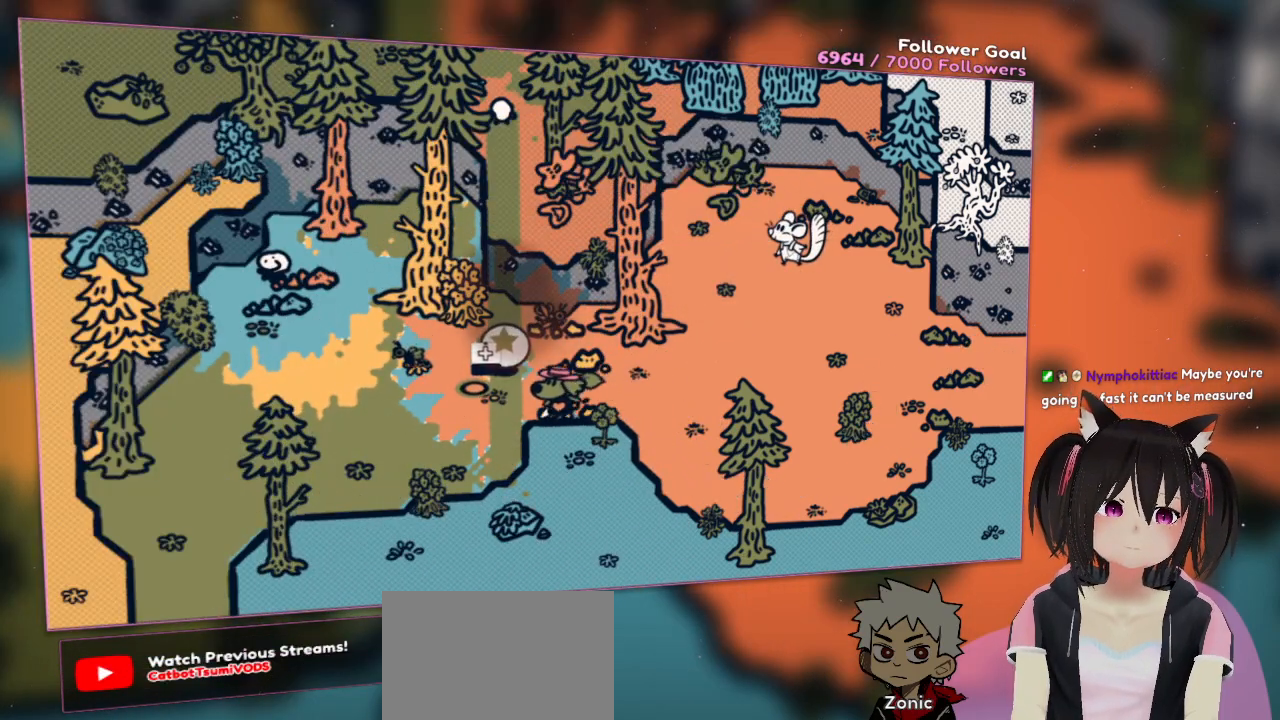
{"buttons": ["R2"], "left_stick": "down-left", "right_stick": "right", "events": [[117, "right_stick", "center"], [250, "right_stick", "right"], [283, "R2", "down"]]}
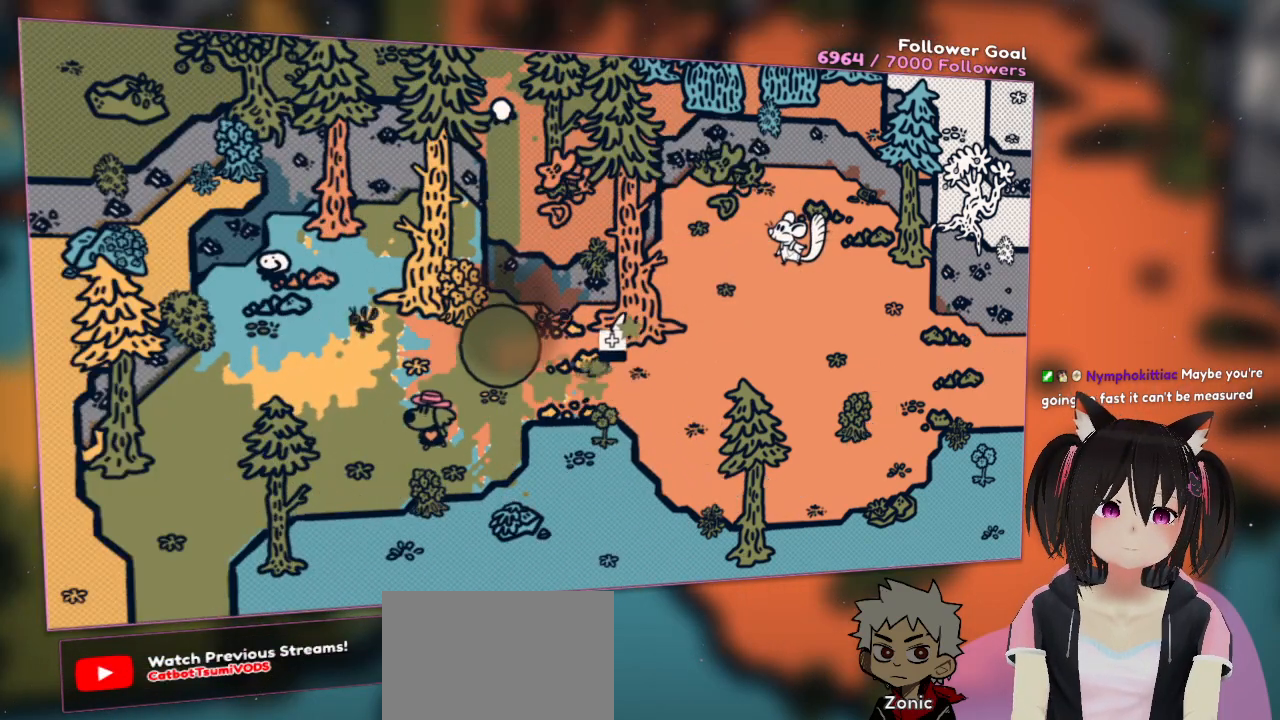
{"buttons": ["R2"], "left_stick": "down-left", "right_stick": "right", "events": []}
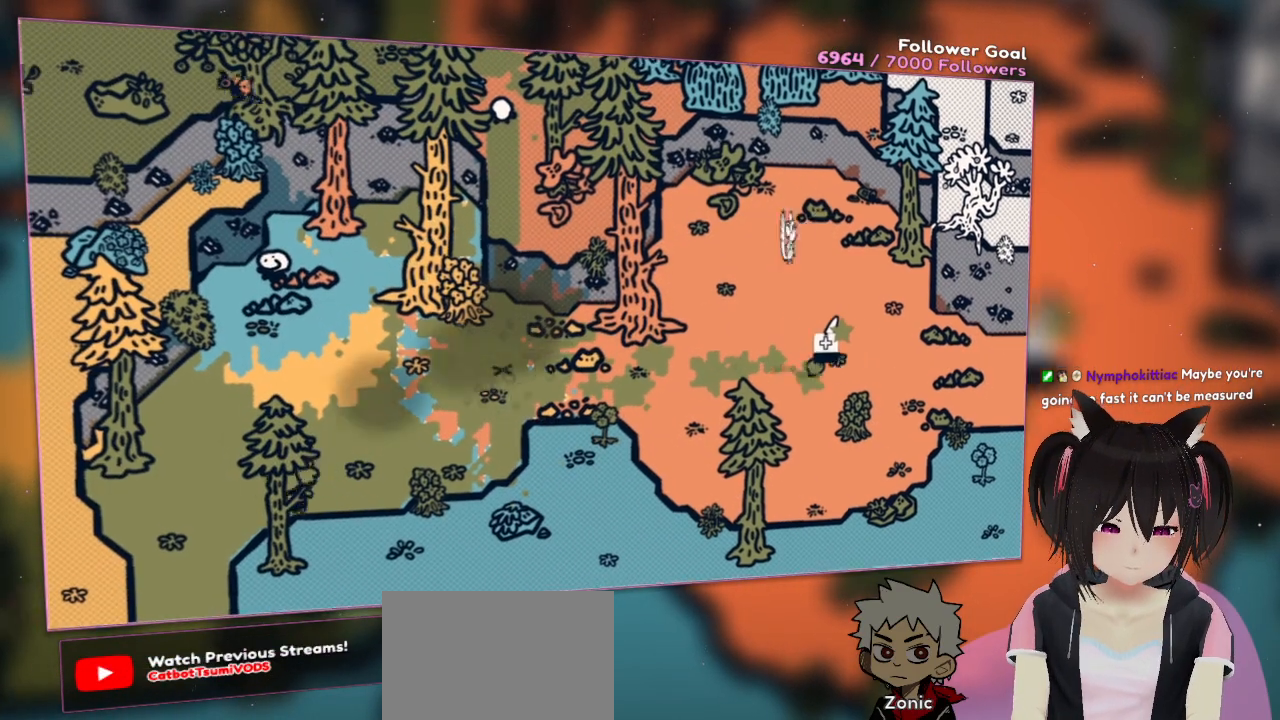
{"buttons": ["R2"], "left_stick": "down-left", "right_stick": "right", "events": []}
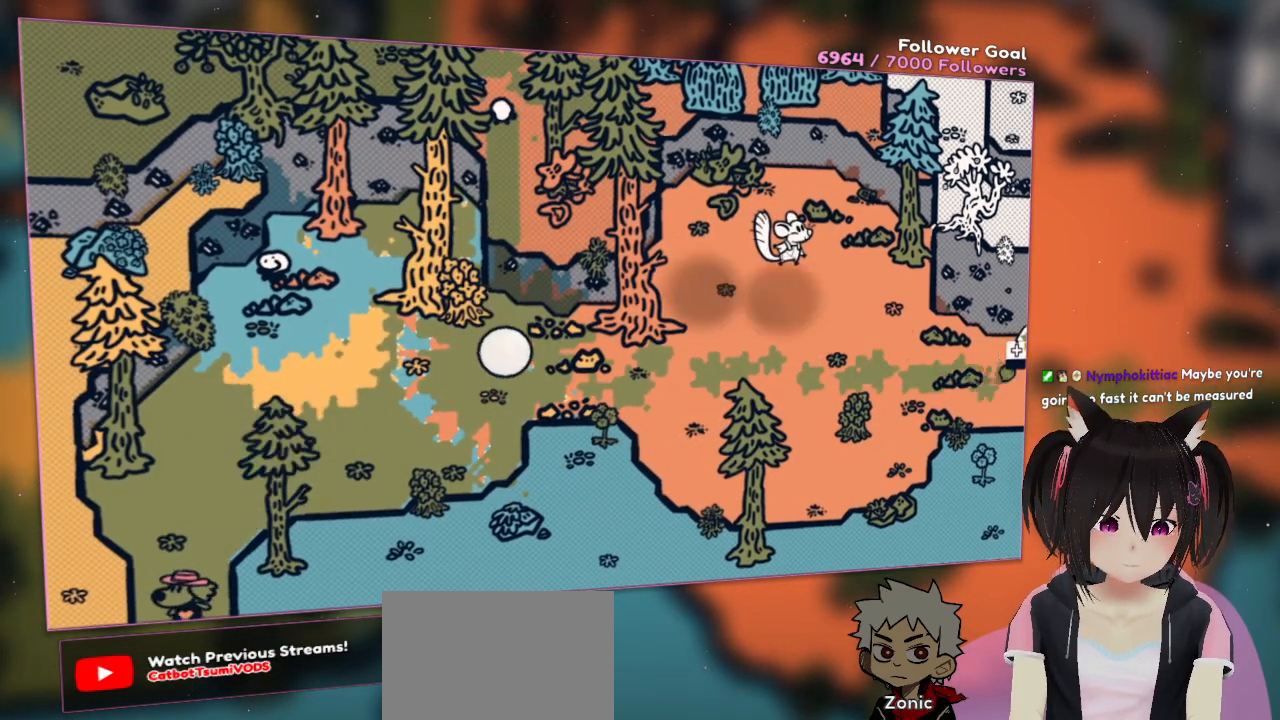
{"buttons": ["R2"], "left_stick": "down", "right_stick": "right", "events": [[50, "left_stick", "down"]]}
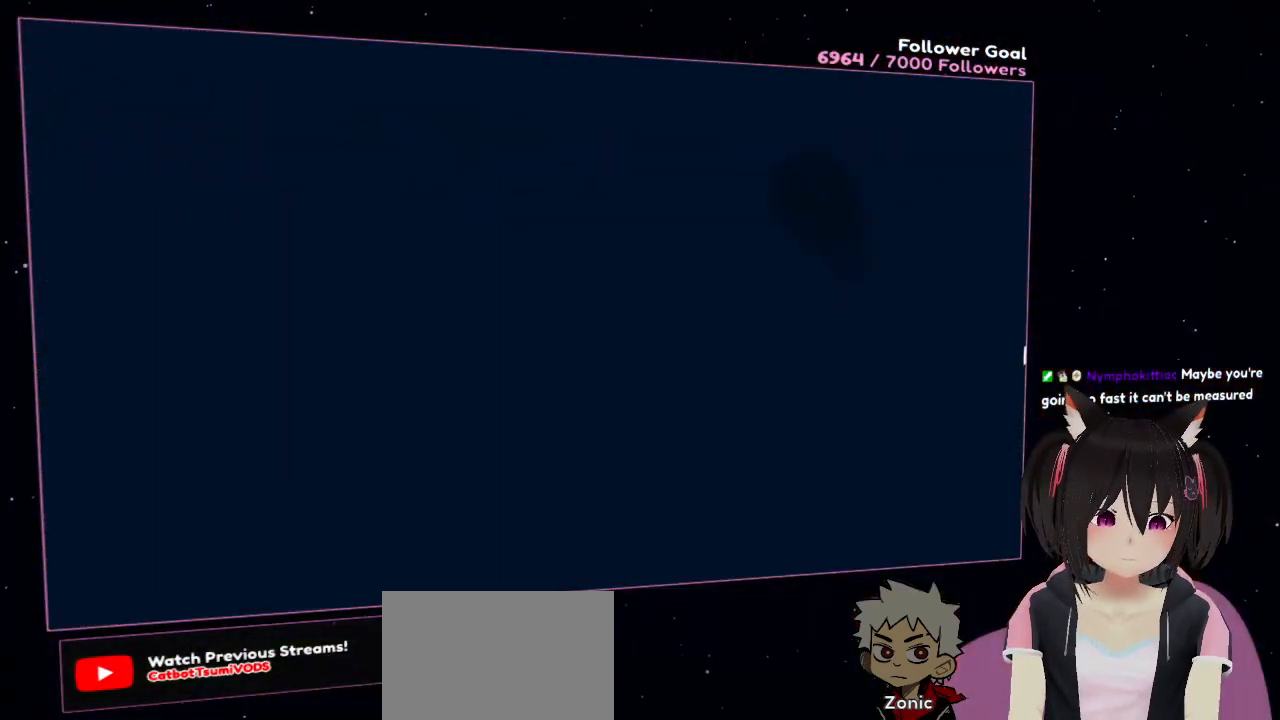
{"buttons": ["R2"], "left_stick": "down", "right_stick": "left", "events": [[50, "R2", "up"], [333, "right_stick", "center"], [433, "R2", "down"], [467, "right_stick", "left"]]}
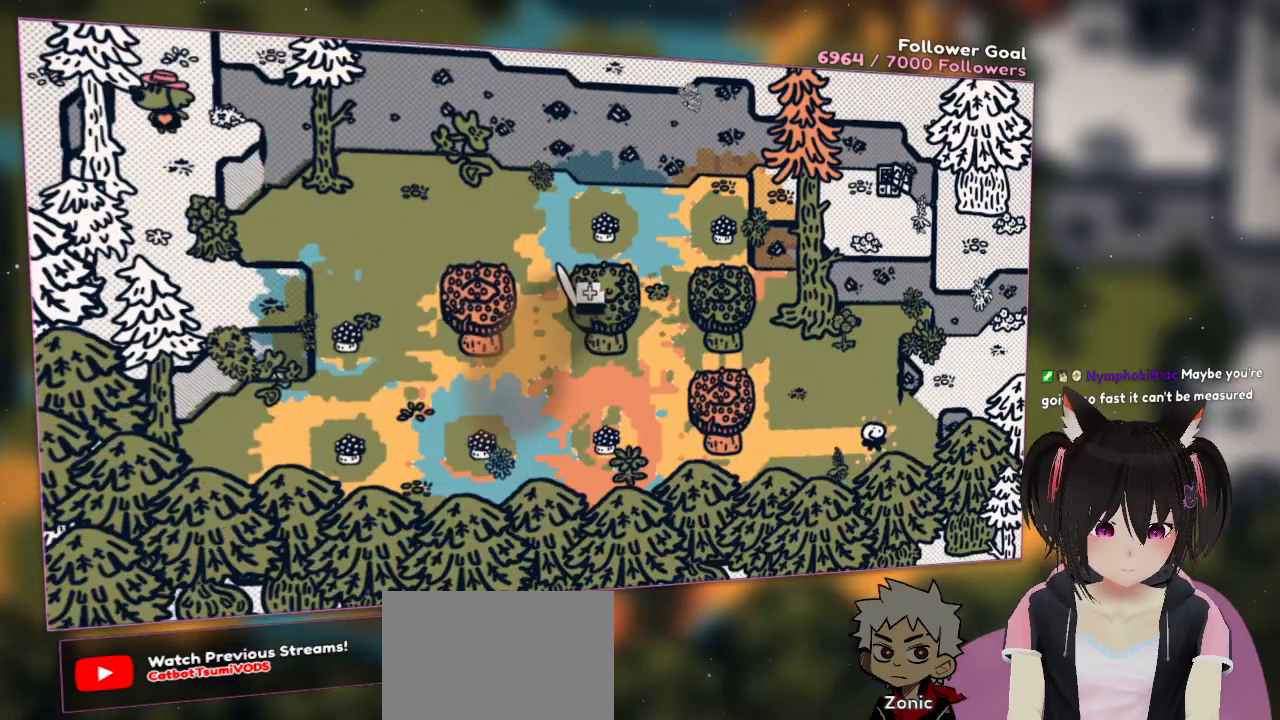
{"buttons": ["R2"], "left_stick": "down-right", "right_stick": "left", "events": [[333, "left_stick", "down-right"]]}
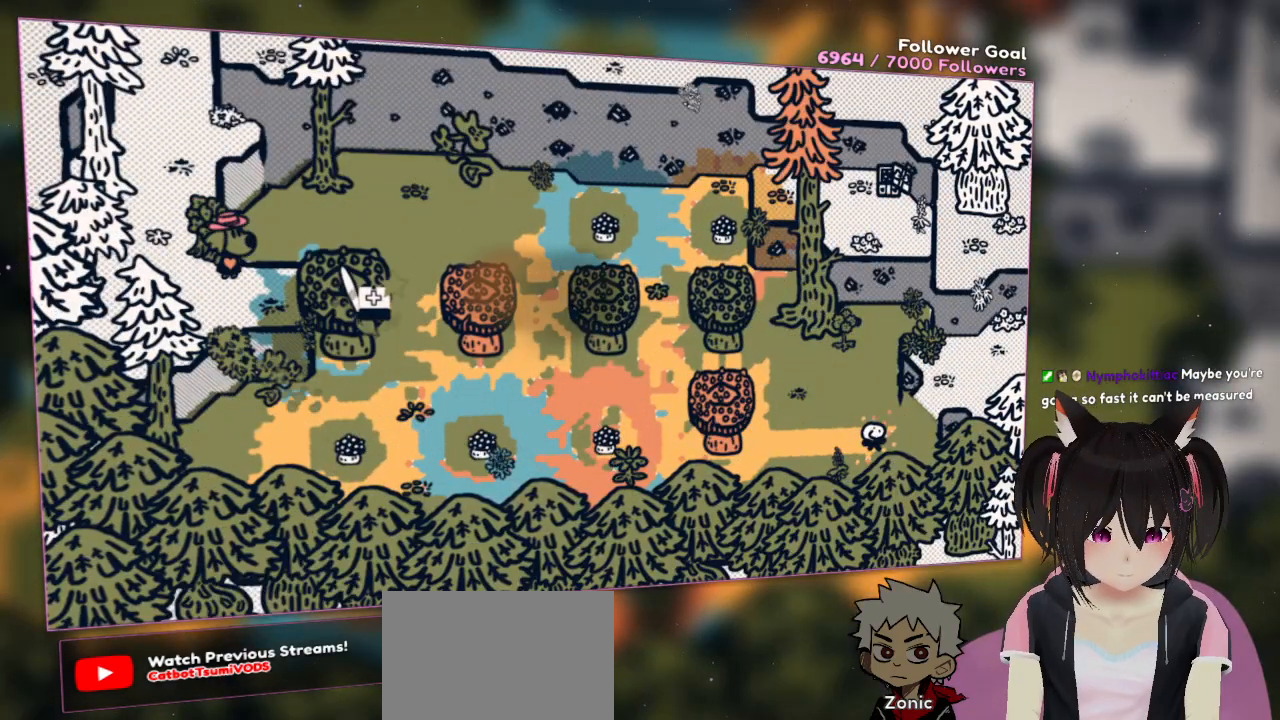
{"buttons": ["R2"], "left_stick": "down-right", "right_stick": "right", "events": [[233, "right_stick", "center"], [300, "right_stick", "right"]]}
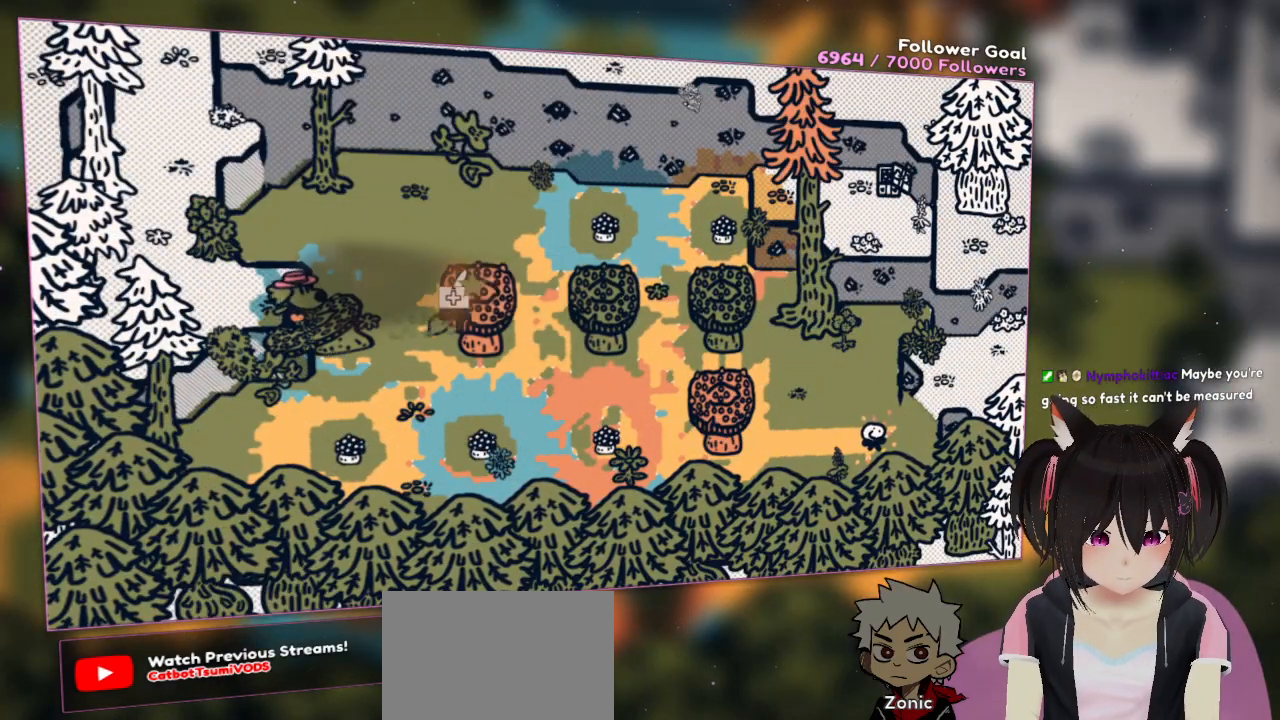
{"buttons": ["R2"], "left_stick": "right", "right_stick": "right", "events": [[117, "left_stick", "right"]]}
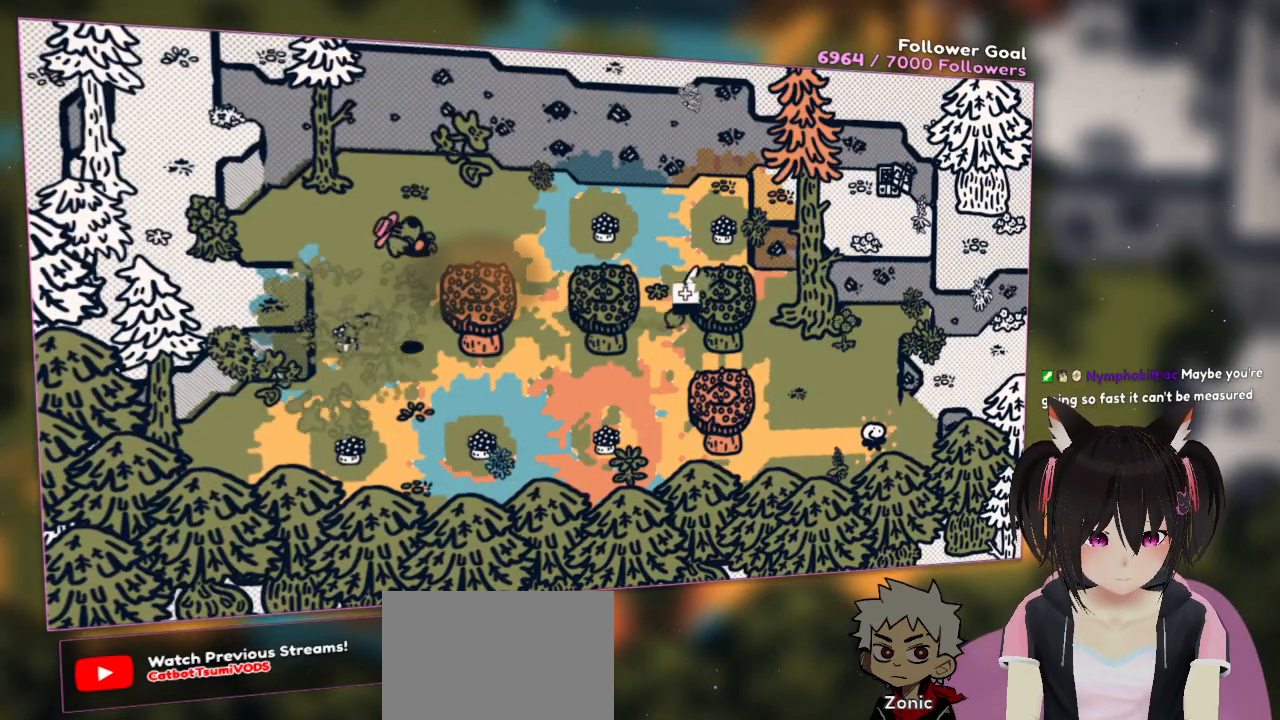
{"buttons": ["R2"], "left_stick": "down-right", "right_stick": "down-left", "events": [[200, "right_stick", "down"], [267, "left_stick", "down-right"], [367, "right_stick", "down-left"]]}
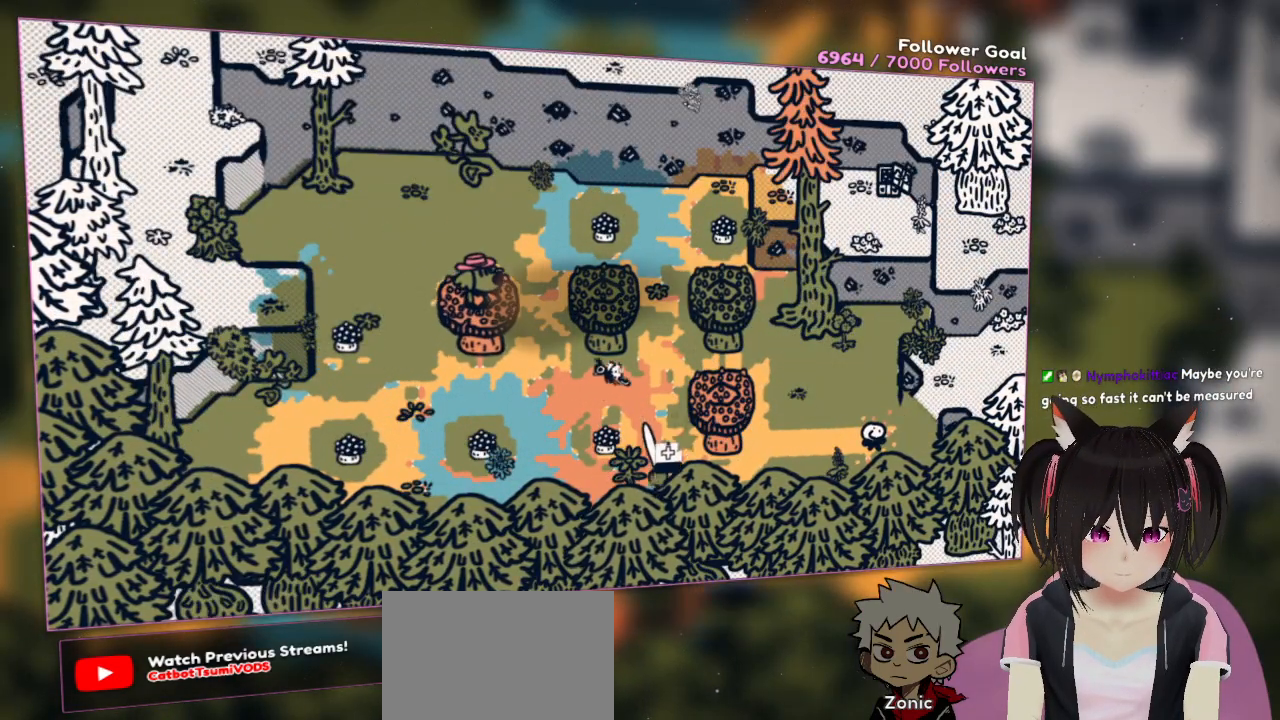
{"buttons": ["R2"], "left_stick": "right", "right_stick": "down-left", "events": [[167, "left_stick", "right"]]}
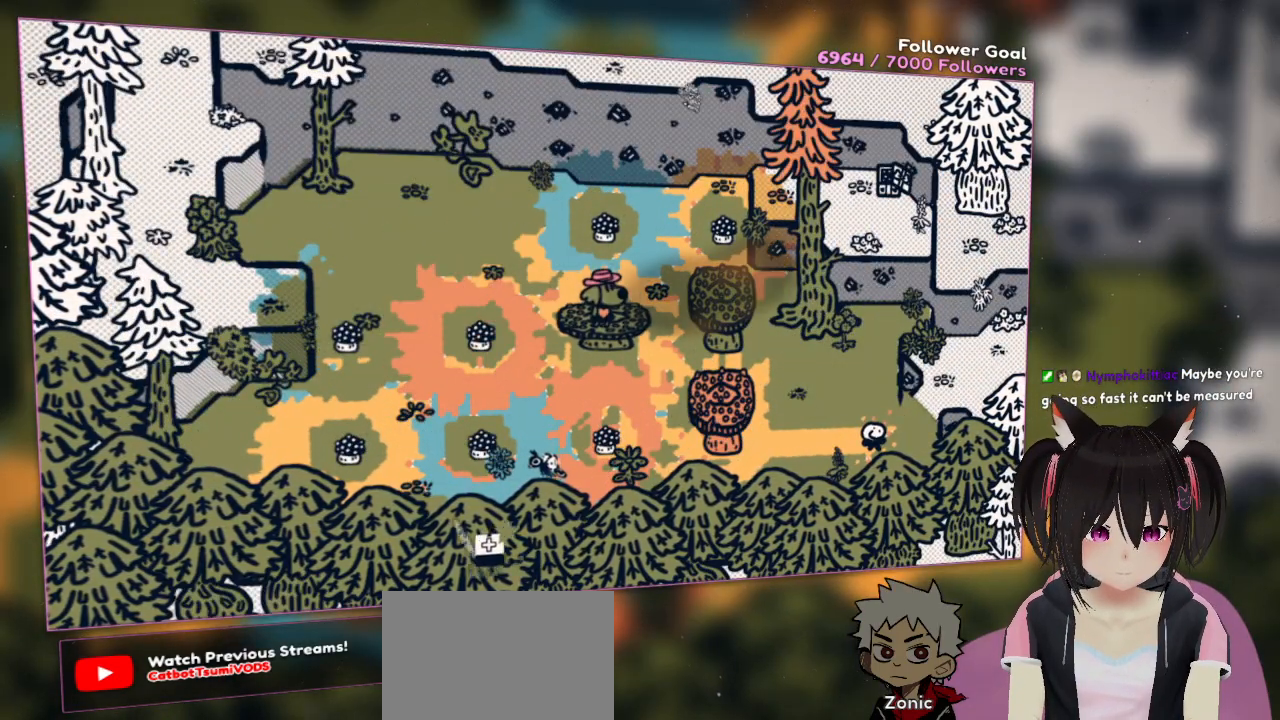
{"buttons": ["R2"], "left_stick": "right", "right_stick": "up", "events": [[300, "right_stick", "up"]]}
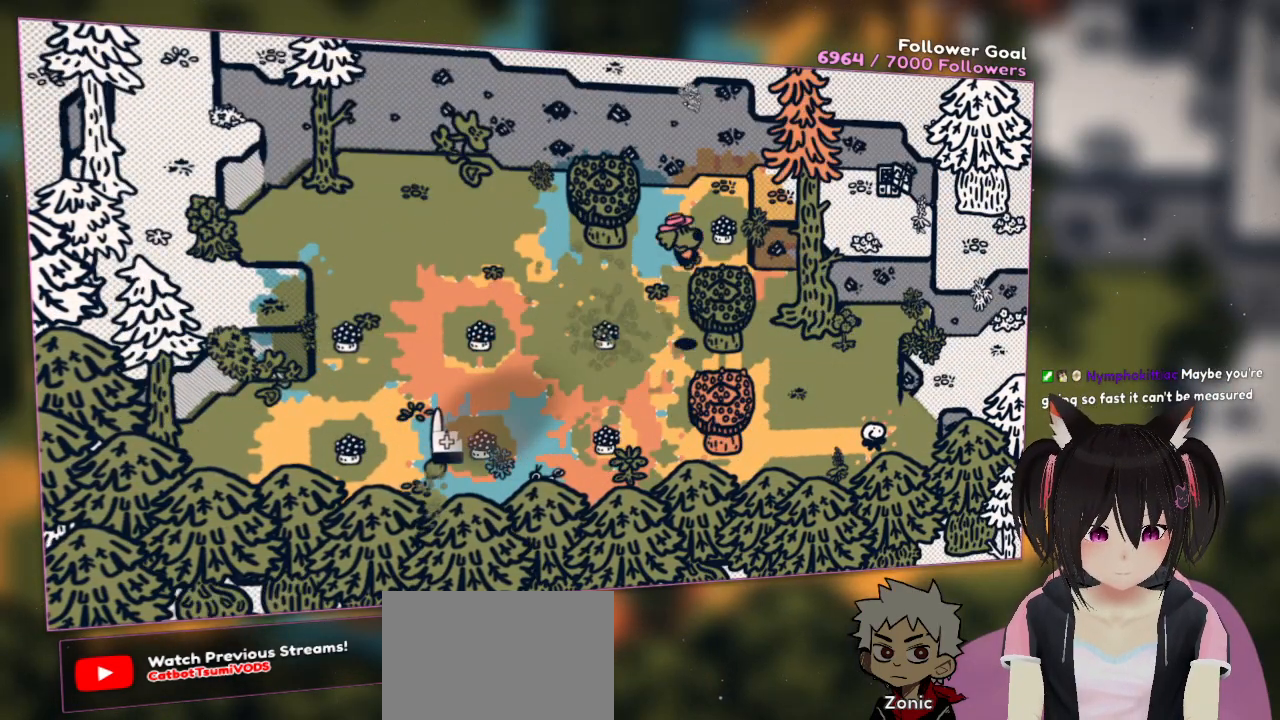
{"buttons": ["R2"], "left_stick": "down-right", "right_stick": "right", "events": [[200, "right_stick", "right"], [317, "left_stick", "down-right"]]}
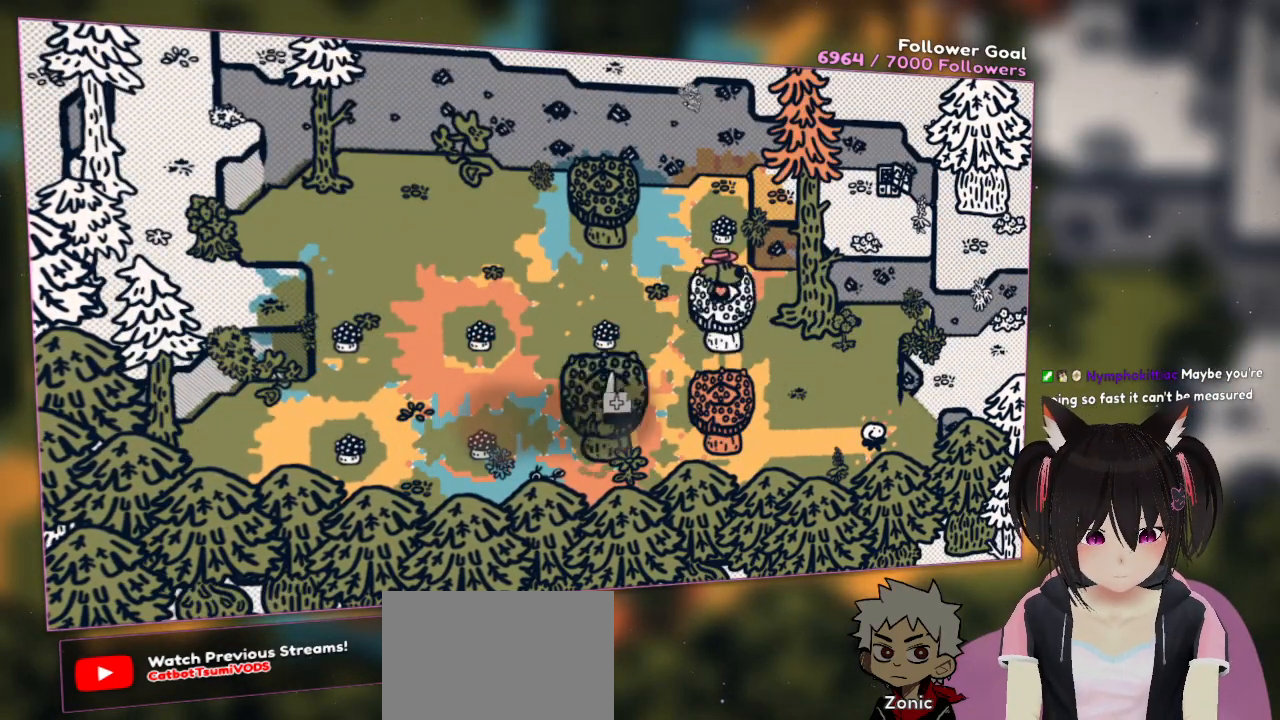
{"buttons": ["R2"], "left_stick": "down-right", "right_stick": "left", "events": [[67, "right_stick", "center"], [133, "left_stick", "right"], [133, "right_stick", "left"], [367, "left_stick", "down-right"]]}
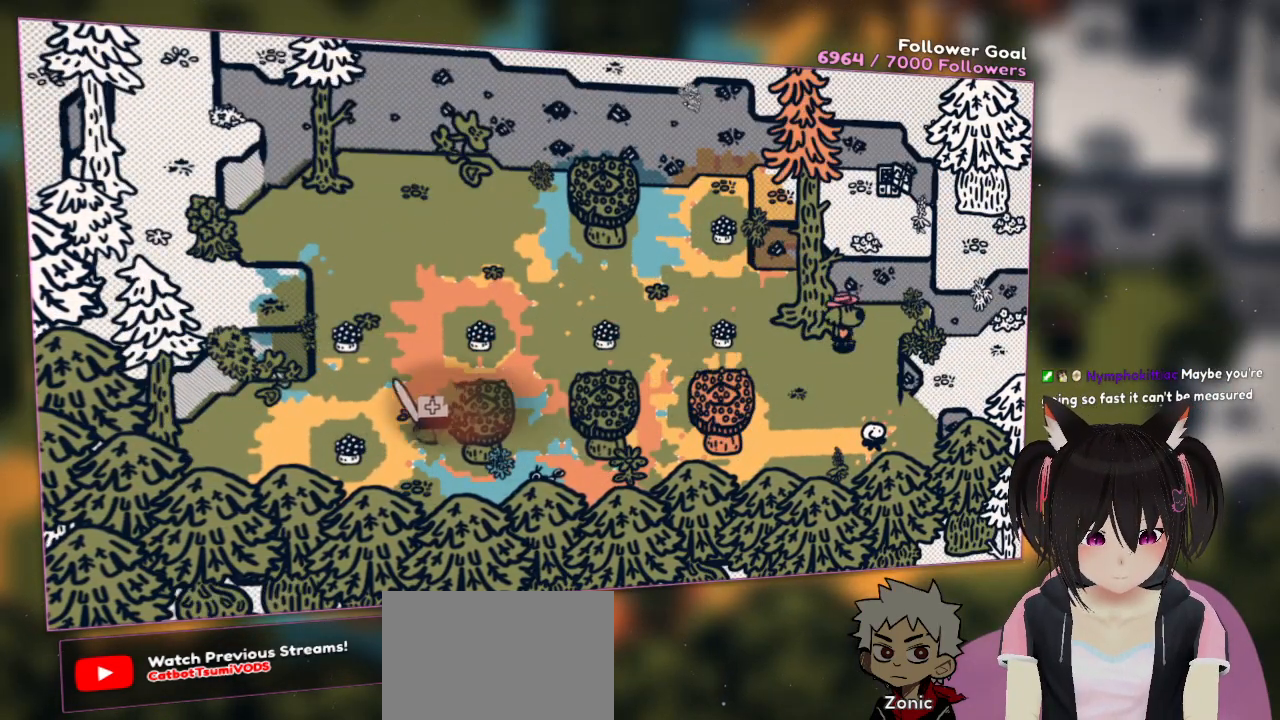
{"buttons": ["R2"], "left_stick": "down-right", "right_stick": "up", "events": [[333, "right_stick", "up-right"], [500, "right_stick", "up"]]}
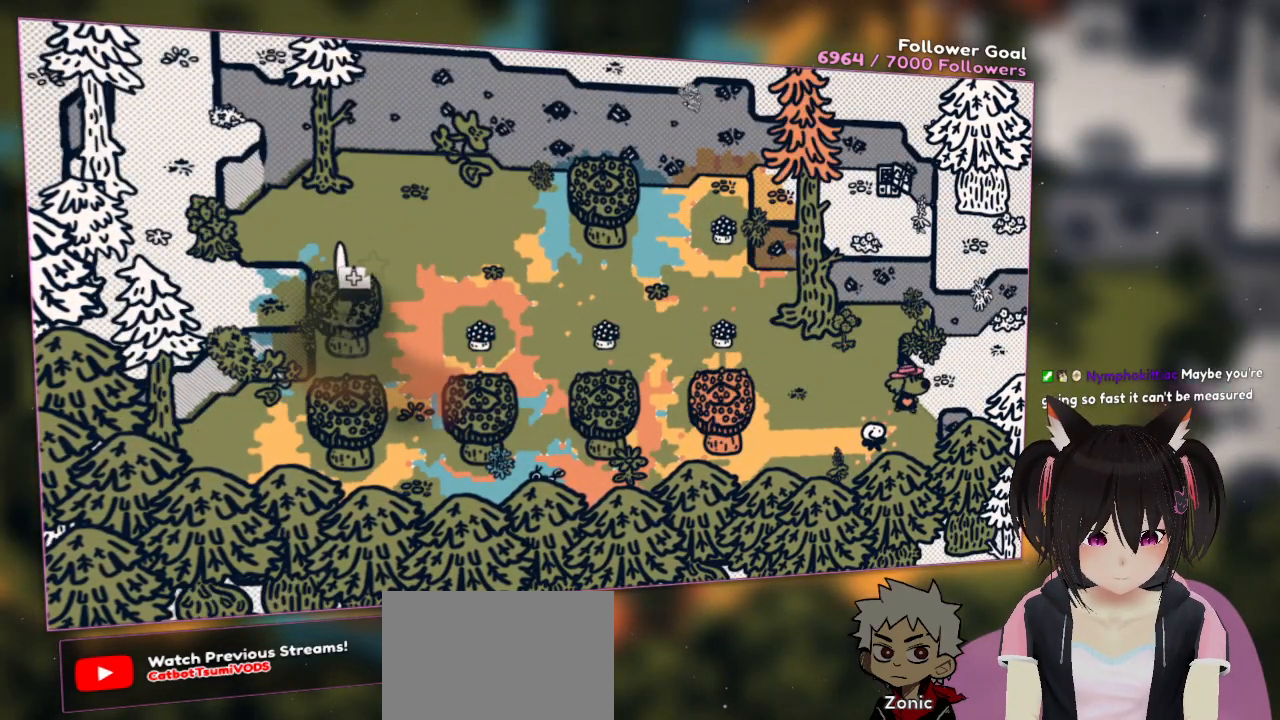
{"buttons": [], "left_stick": "down-right", "right_stick": "center", "events": [[133, "right_stick", "center"], [200, "R2", "up"]]}
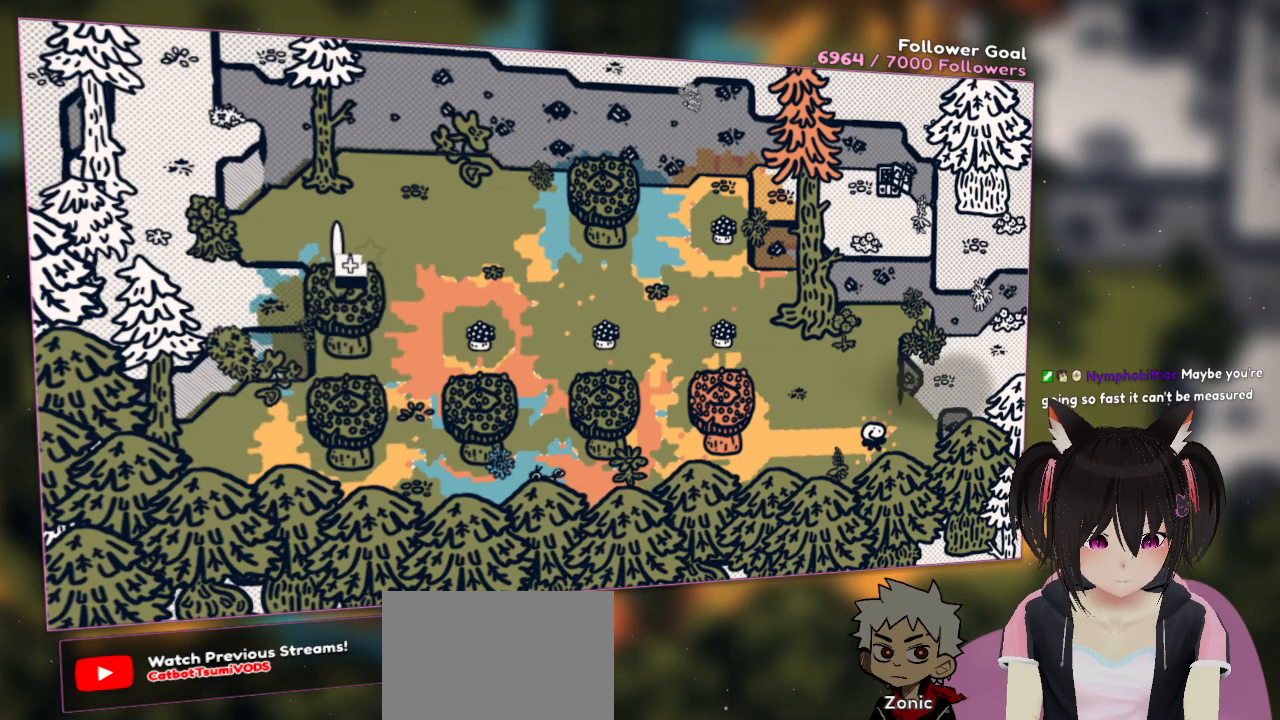
{"buttons": [], "left_stick": "right", "right_stick": "center", "events": [[167, "left_stick", "right"]]}
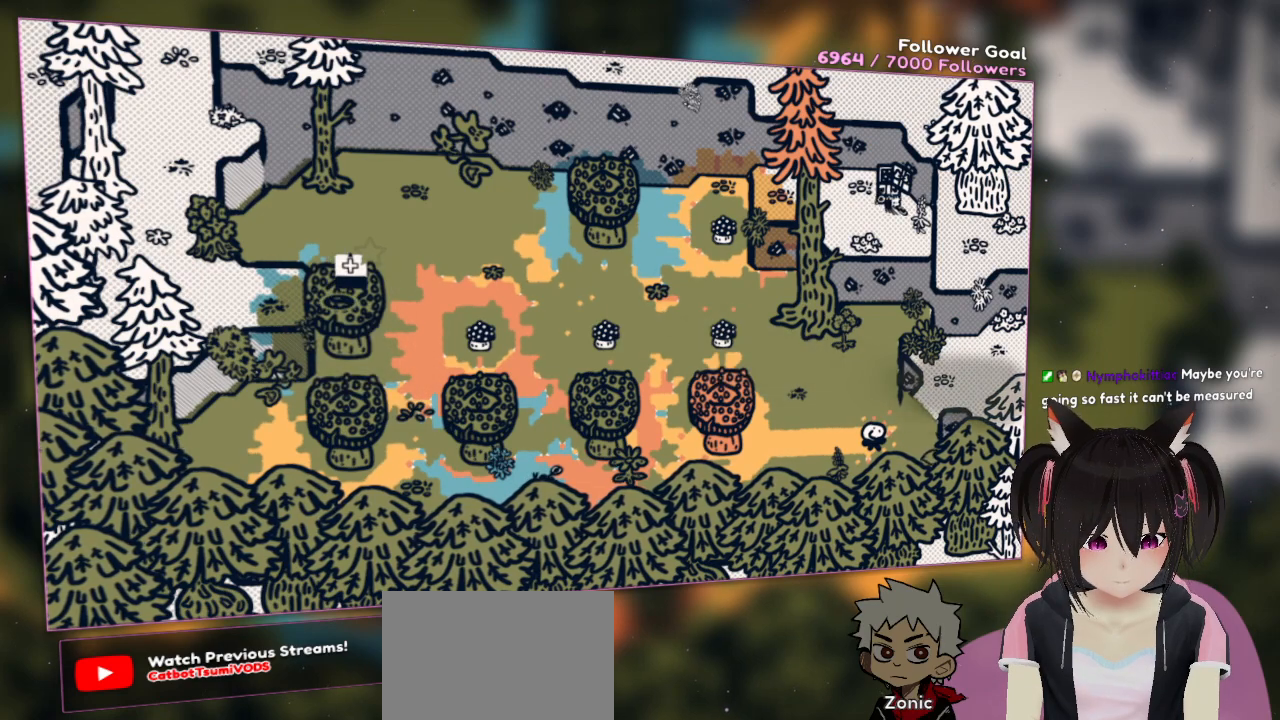
{"buttons": [], "left_stick": "up-left", "right_stick": "center", "events": [[67, "left_stick", "up-right"], [233, "left_stick", "up-left"]]}
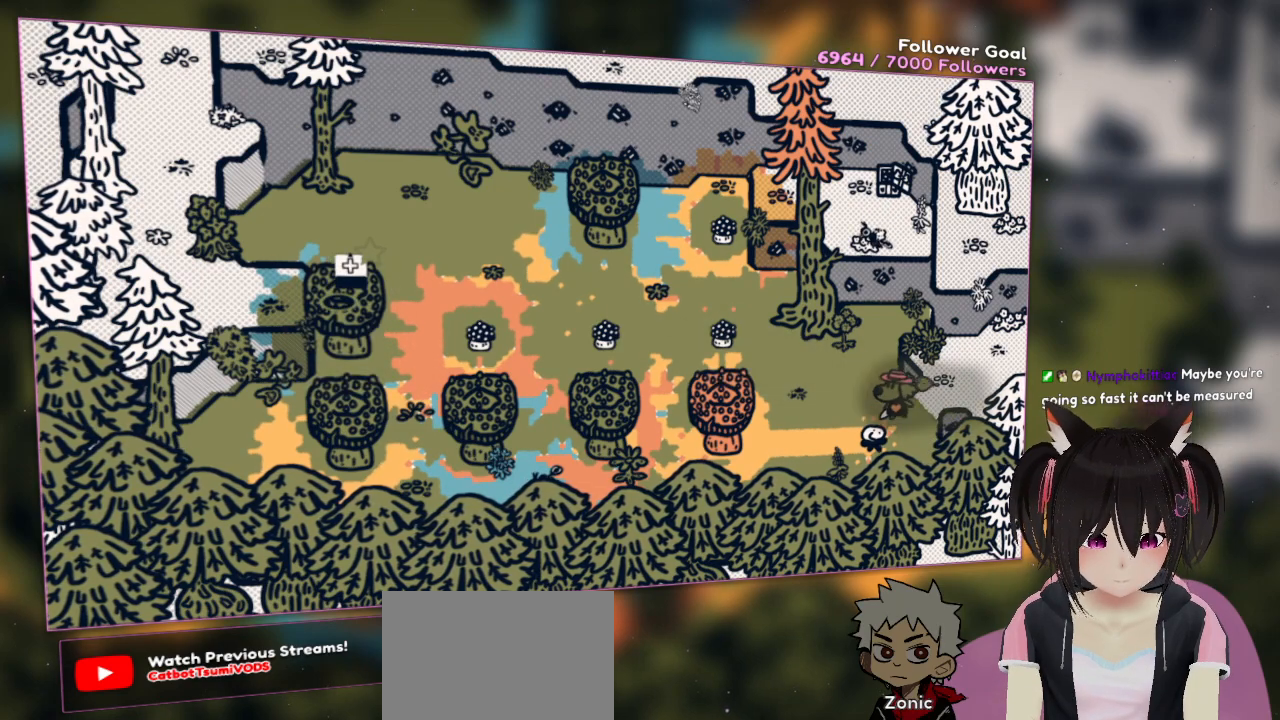
{"buttons": [], "left_stick": "right", "right_stick": "right", "events": [[100, "left_stick", "up"], [200, "right_stick", "right"], [333, "left_stick", "up-right"], [500, "left_stick", "right"]]}
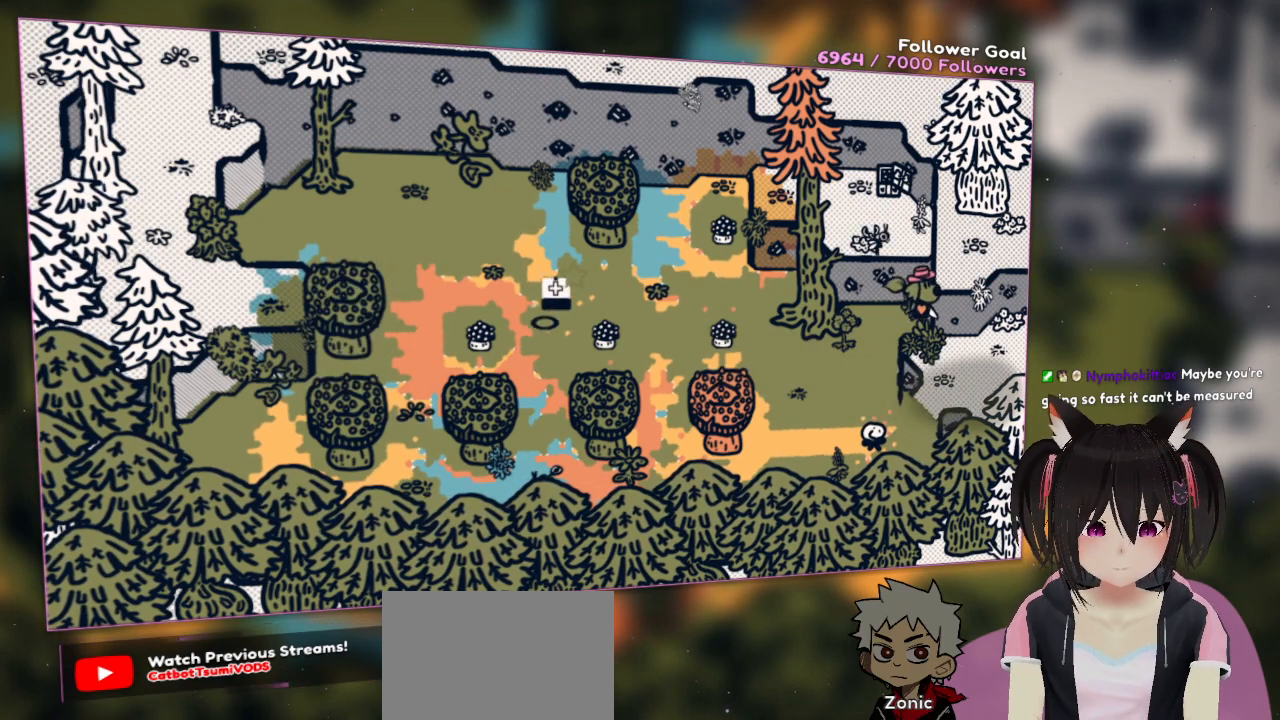
{"buttons": [], "left_stick": "right", "right_stick": "right", "events": []}
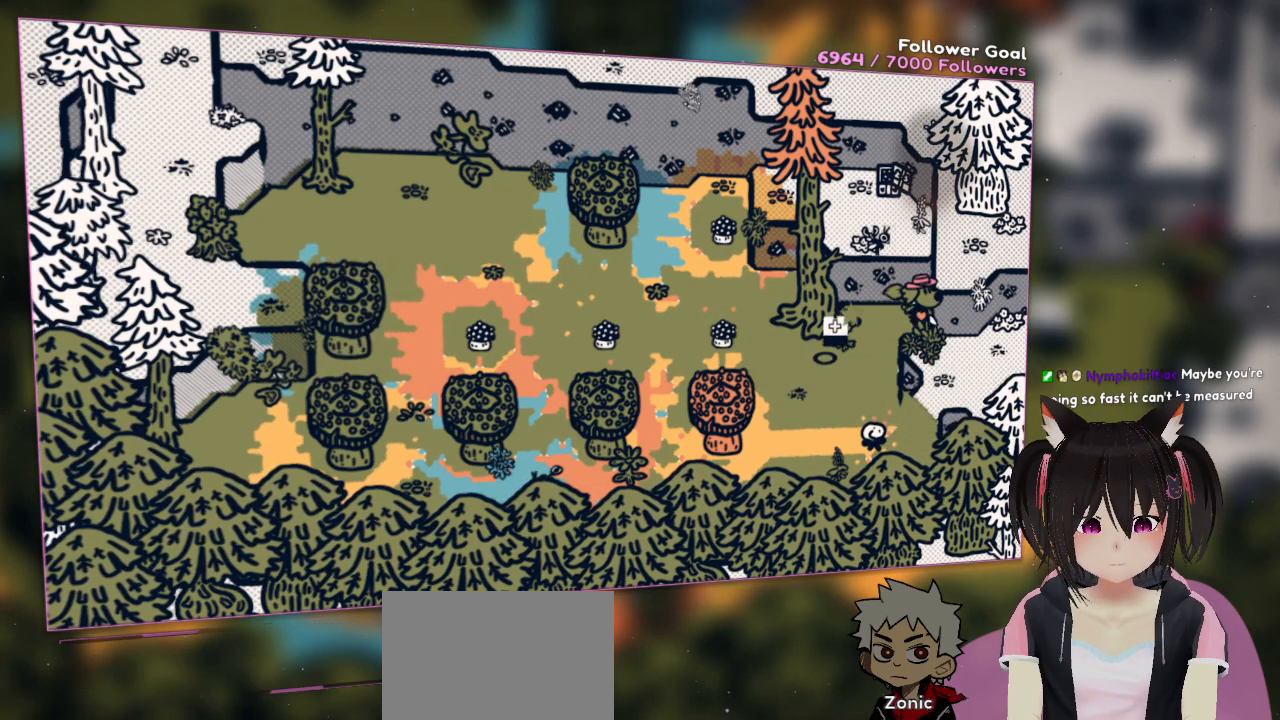
{"buttons": ["R2"], "left_stick": "down-right", "right_stick": "down", "events": [[33, "left_stick", "down-right"], [167, "left_stick", "down"], [167, "right_stick", "down-right"], [233, "R2", "down"], [267, "right_stick", "down"], [467, "left_stick", "down-right"]]}
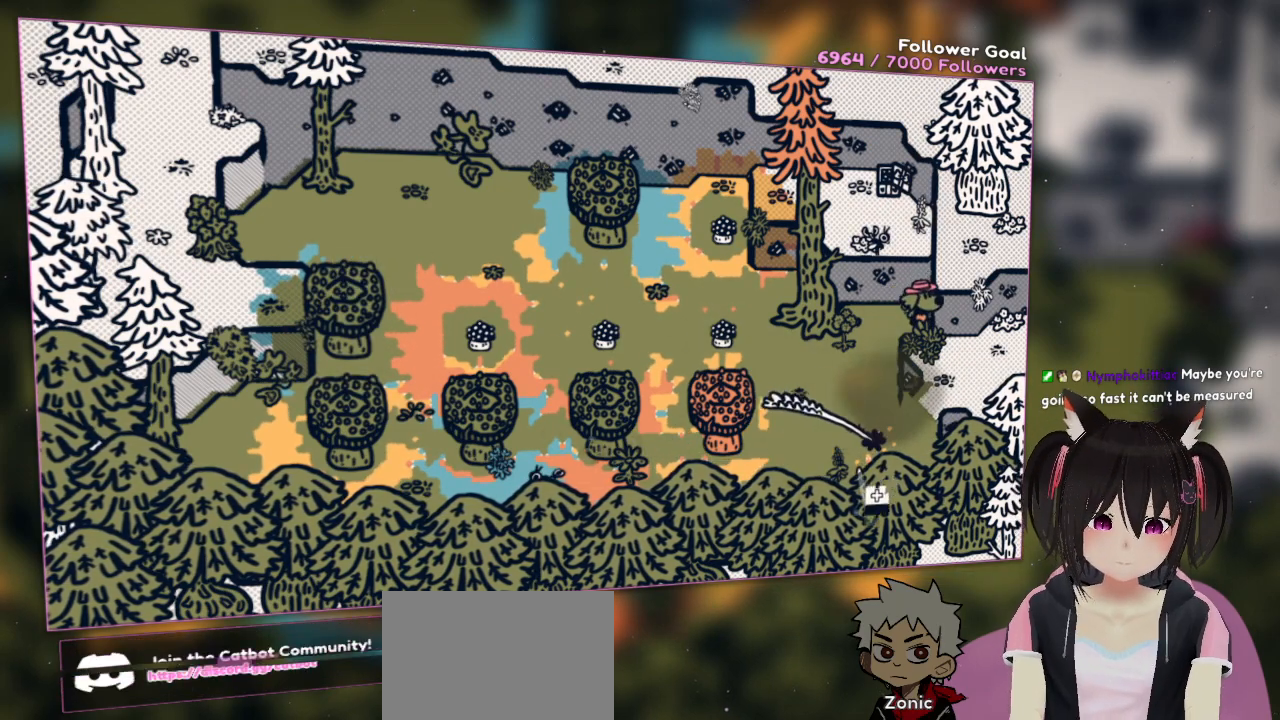
{"buttons": [], "left_stick": "right", "right_stick": "center", "events": [[67, "left_stick", "right"], [100, "R2", "up"], [100, "right_stick", "center"], [233, "left_stick", "up-right"], [500, "left_stick", "right"]]}
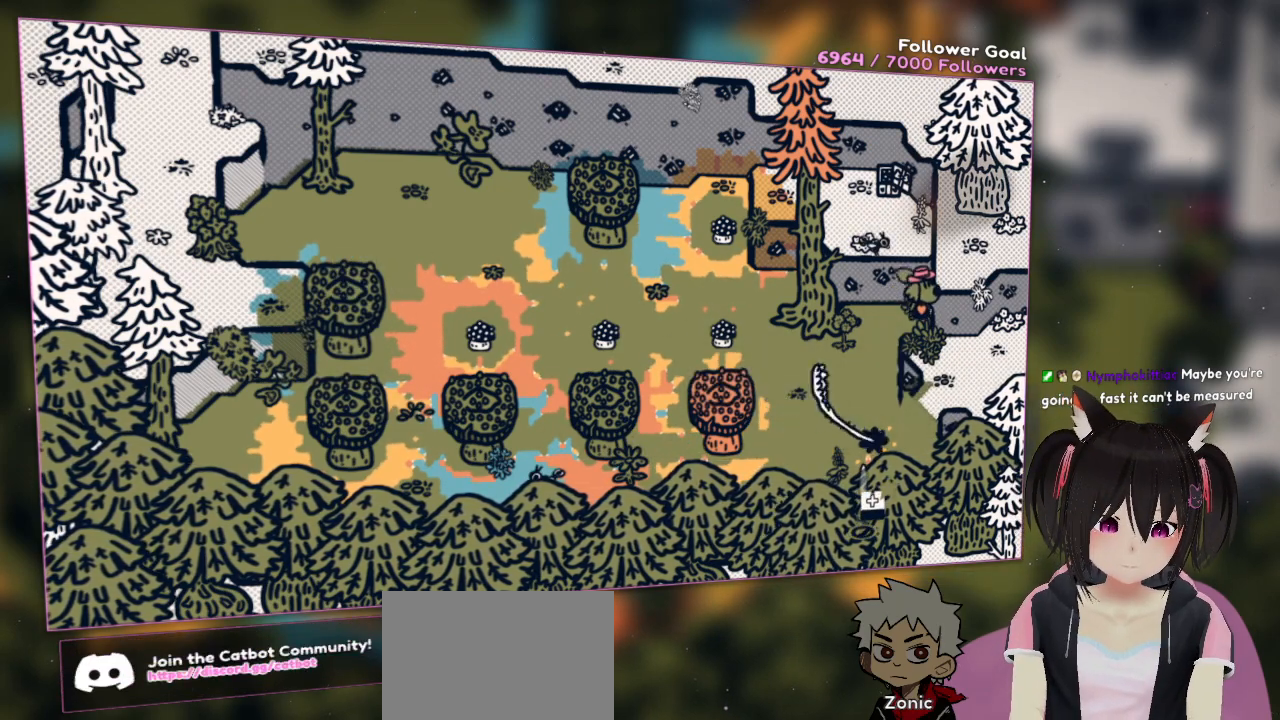
{"buttons": [], "left_stick": "down-left", "right_stick": "center", "events": [[267, "left_stick", "down-right"], [400, "left_stick", "down-left"]]}
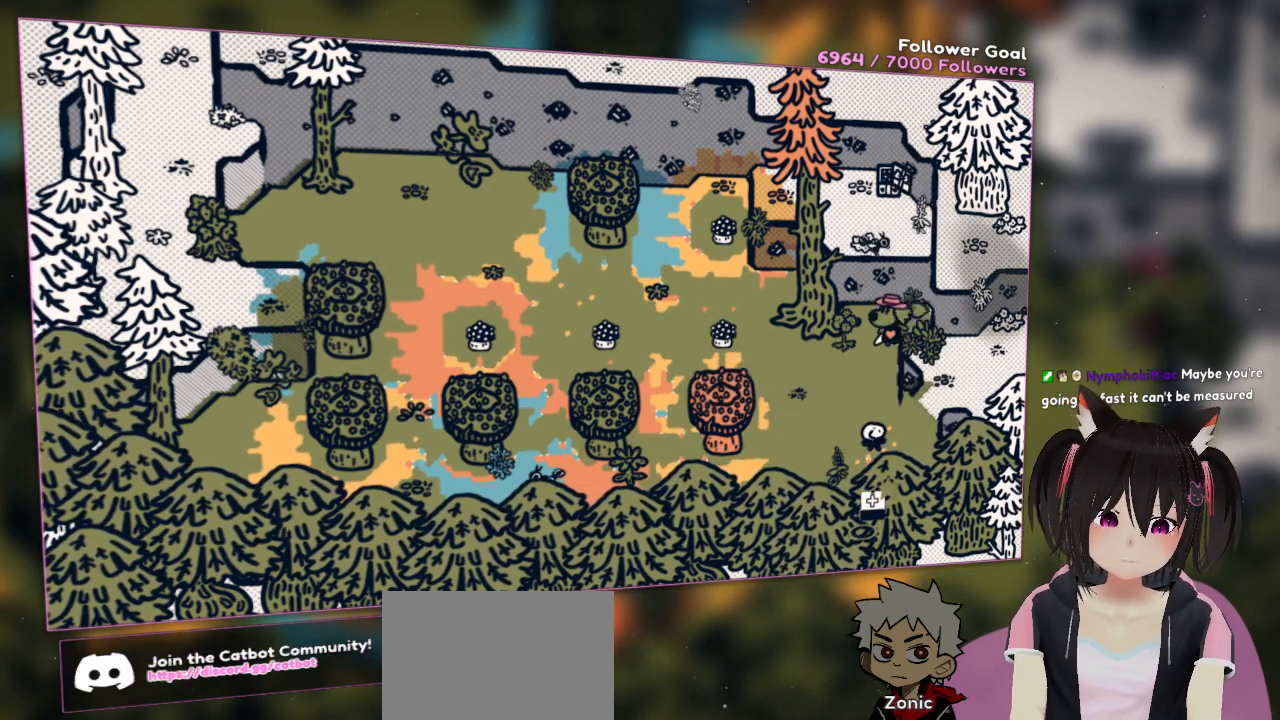
{"buttons": [], "left_stick": "right", "right_stick": "center", "events": [[167, "left_stick", "down-right"], [433, "left_stick", "right"]]}
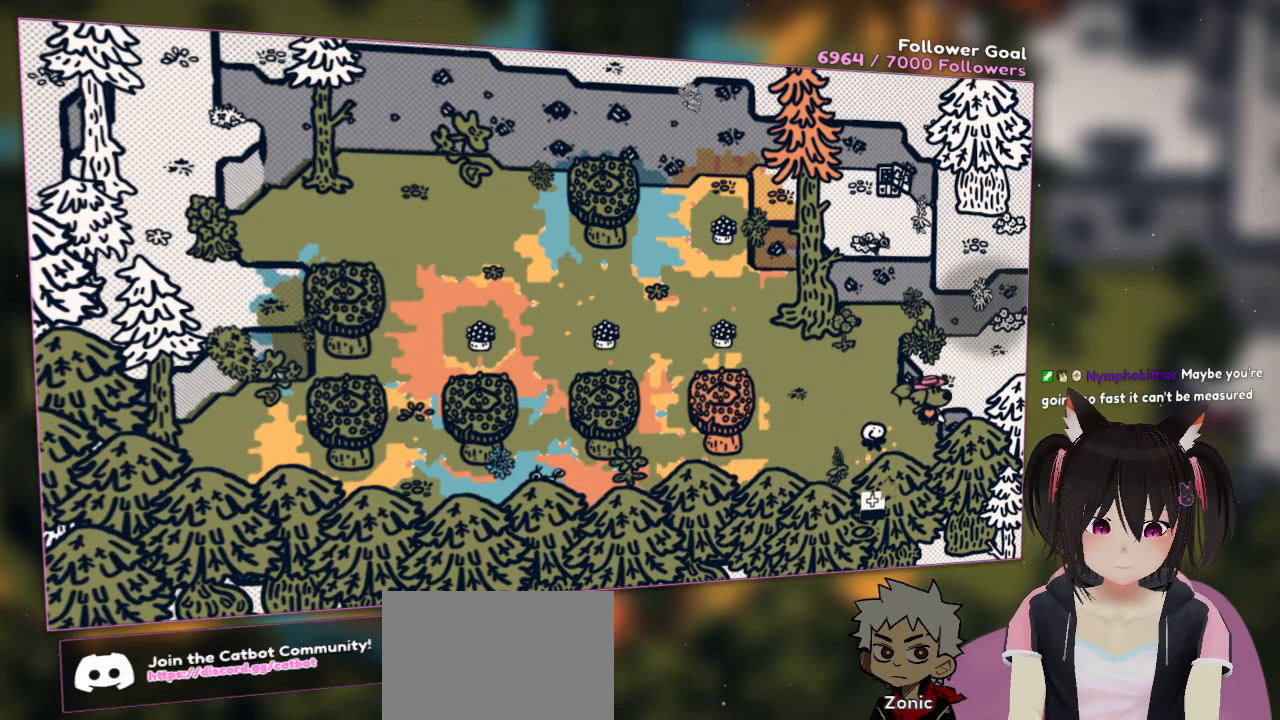
{"buttons": [], "left_stick": "up-right", "right_stick": "center", "events": [[300, "left_stick", "up-right"]]}
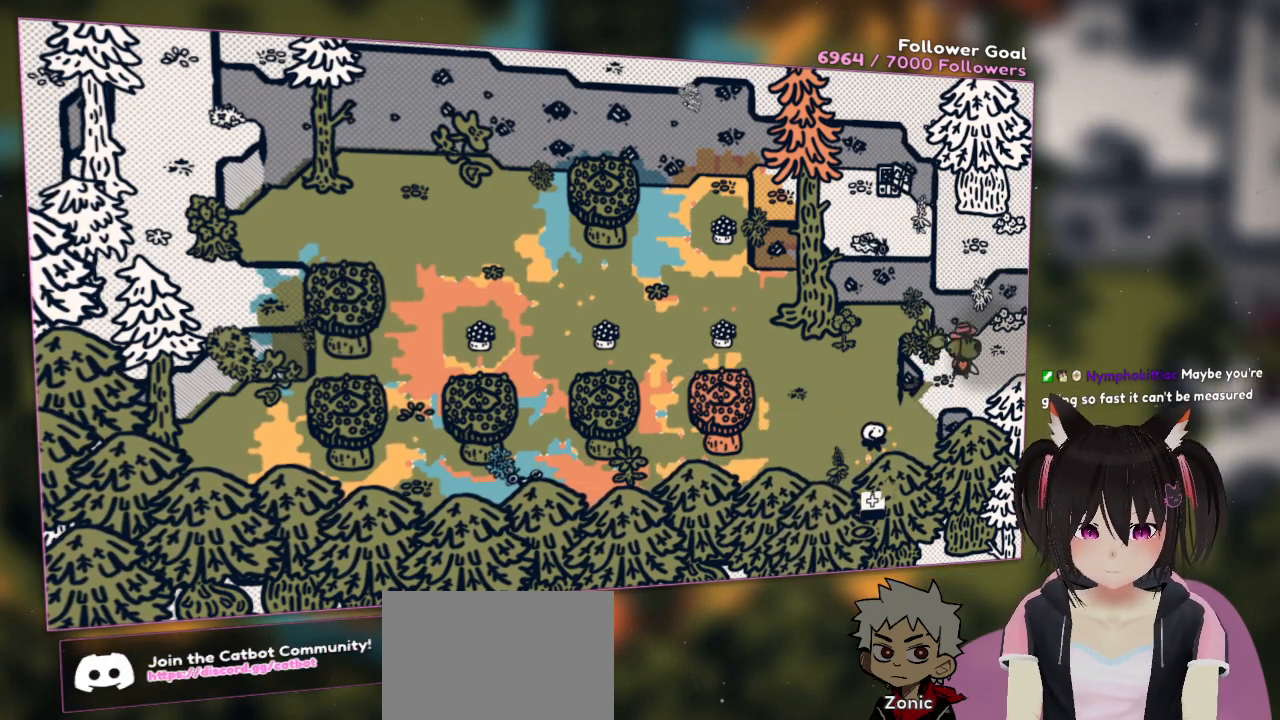
{"buttons": [], "left_stick": "right", "right_stick": "center", "events": [[267, "left_stick", "right"]]}
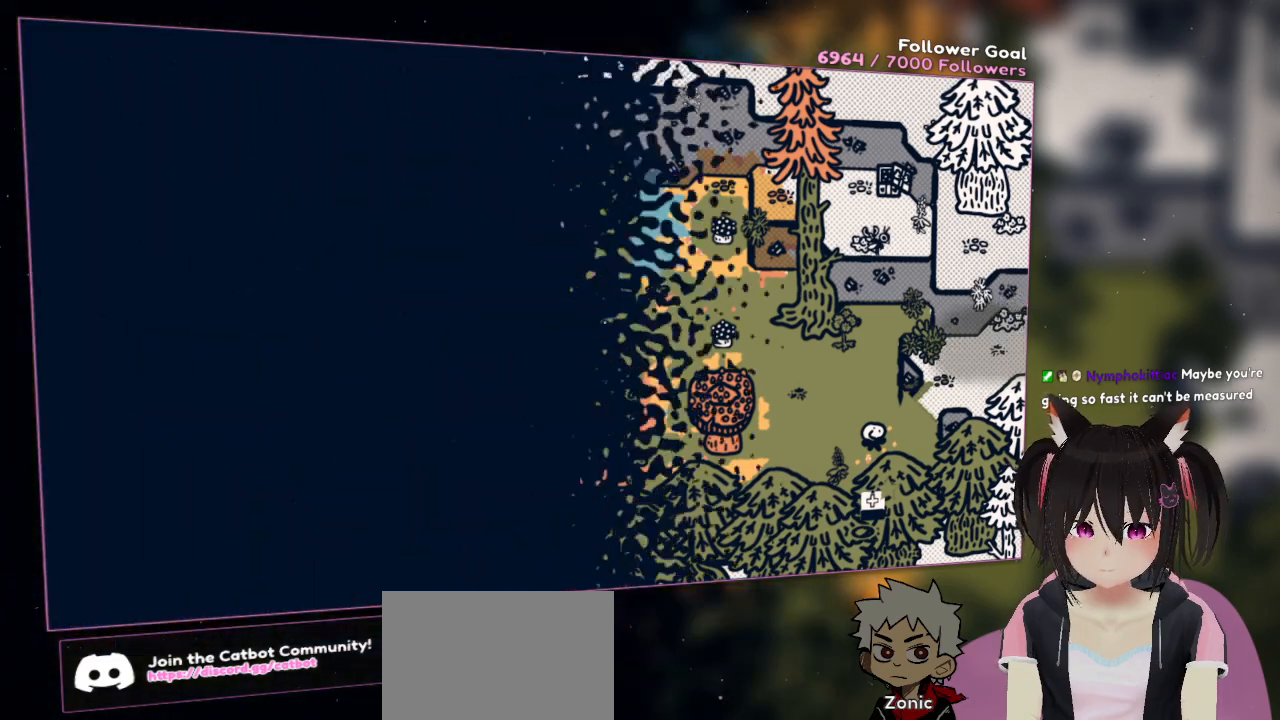
{"buttons": [], "left_stick": "center", "right_stick": "center", "events": [[367, "left_stick", "center"]]}
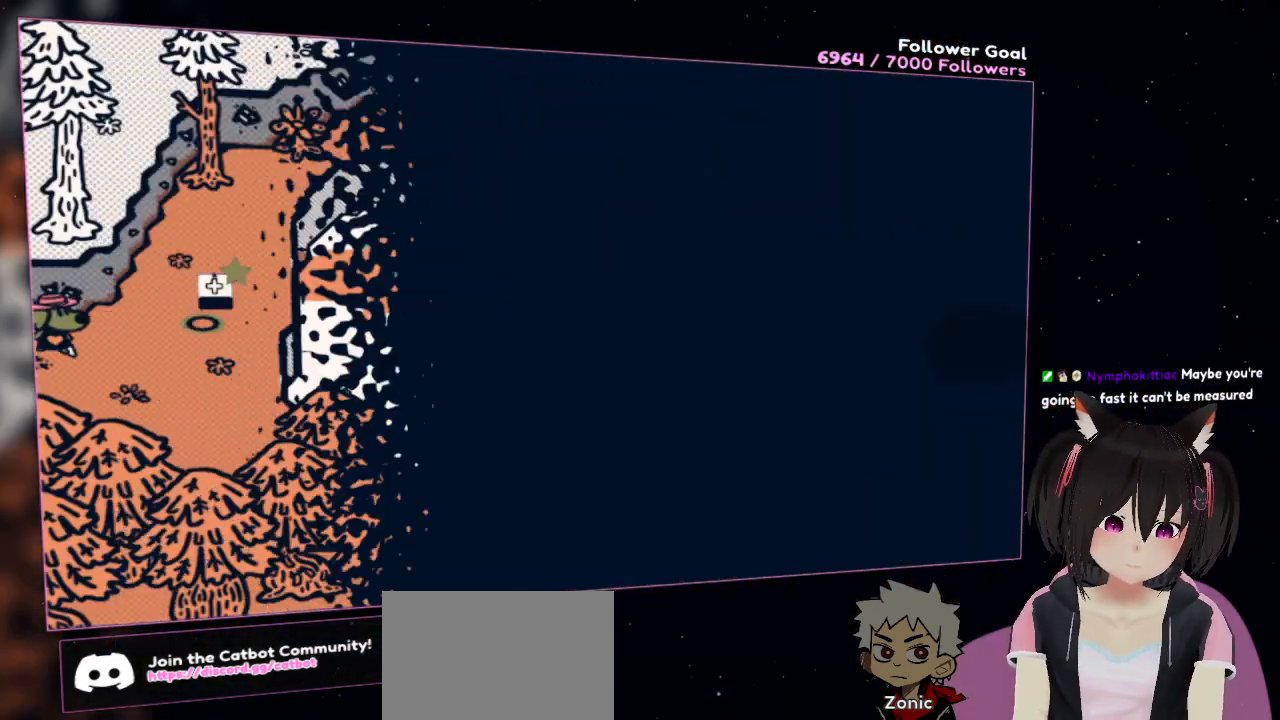
{"buttons": [], "left_stick": "right", "right_stick": "up", "events": [[33, "left_stick", "right"], [317, "right_stick", "up"]]}